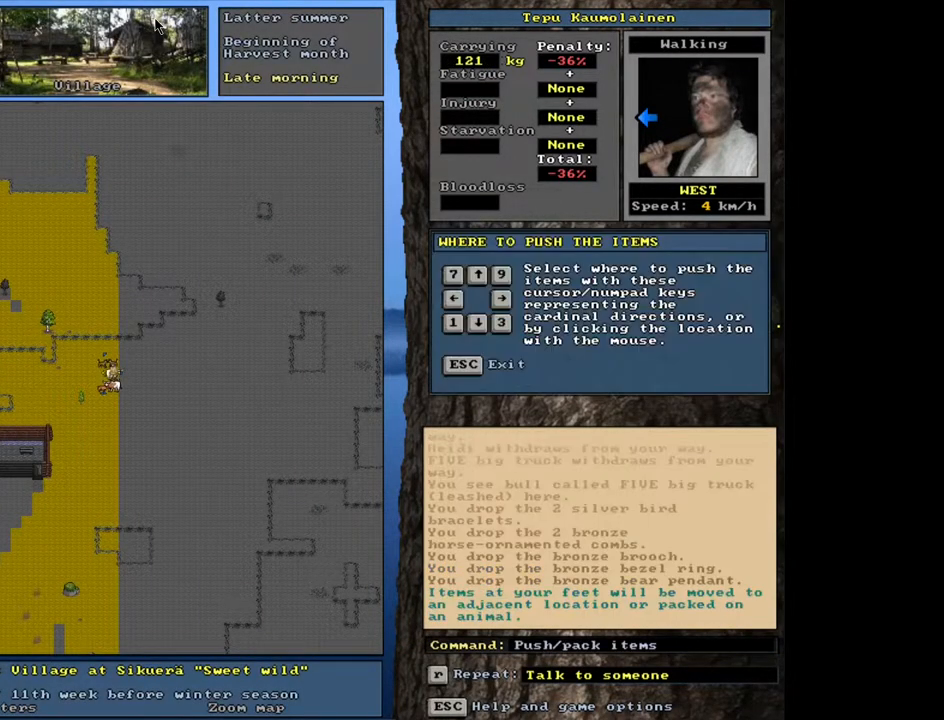
Gameplay with keyboard and mouse; each line is a JSON object with the keys and mouse buttons held at the frame after it. "events" lists presses ("down") and releases ("up") of ".", "/", "0", "1", "2", "3", "4", "5", "6", "7", "8", "9", "a", "alt_l", "alt_r", "b", "backslash", "backspace", "c", "caps_lock", "comma", "ctrl_l", "ctrl_r", "d", "down", "e", "equals", "escape", "f", "f1", "f10", "f11", "f12", "f2", "f3", "f4", "f5", "f6", "f7", "f8", "f9", "g", "h", "i", "j", "k", "l", "lbracket", "left", "m", "minus", "n", "num0", "num1", "num2", "num3", "num4", "num5", "num6", "num7", "num8", "num9", "o", "p", "q", "quote", "r", "rbracket", "return", "right", "s", "semicolon", "shift_l", "shift_r", "space", "super", "t", "tab", "tilde", "u", "up", "v", "w", "x", "y", "z", "mouse_left", "mouse_wheel", "mouse_right", "mouse_mb4" and "mouse_mb5" between this image and that frame as [ms after this image, input, new state], when the widget could be followed in between. "mouse_left", "mouse_wheel", "mouse_right", "mouse_mb4", "mouse_mb5" = the "left", "wheel", "right", "mb4", "mb5" buttons of the "mouse" list. No other keys are recorded. "wheel" means that the mouse wheel is clicked or scrolled. Mouse movement is not recorded.
{"keys": [], "mouse": [], "events": []}
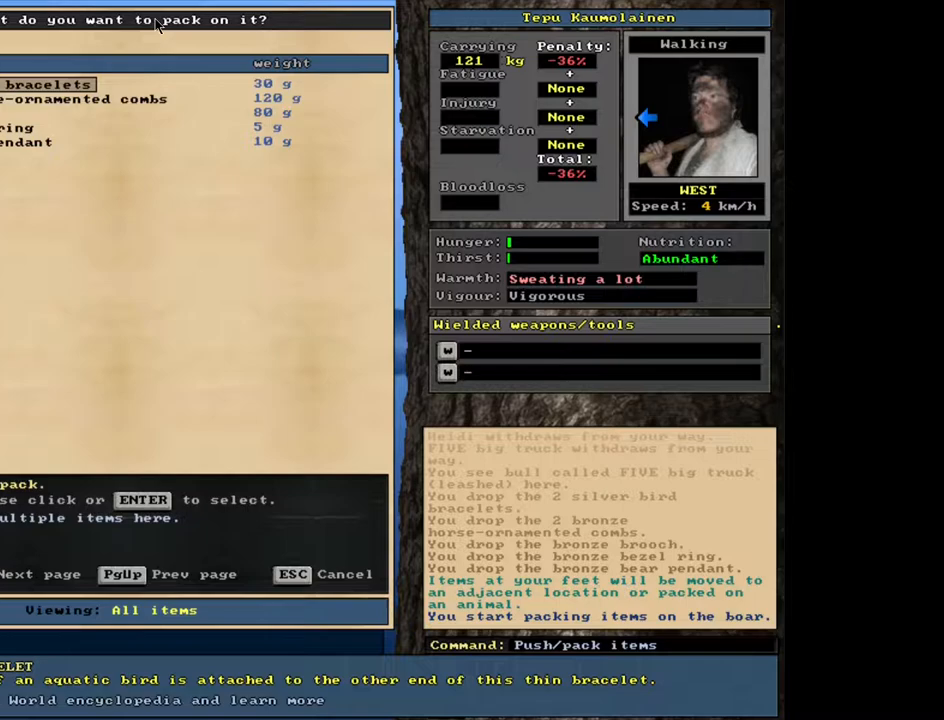
{"keys": ["shift_l"], "mouse": [], "events": [[217, "shift_l", "down"], [350, "equals", "down"], [433, "equals", "up"]]}
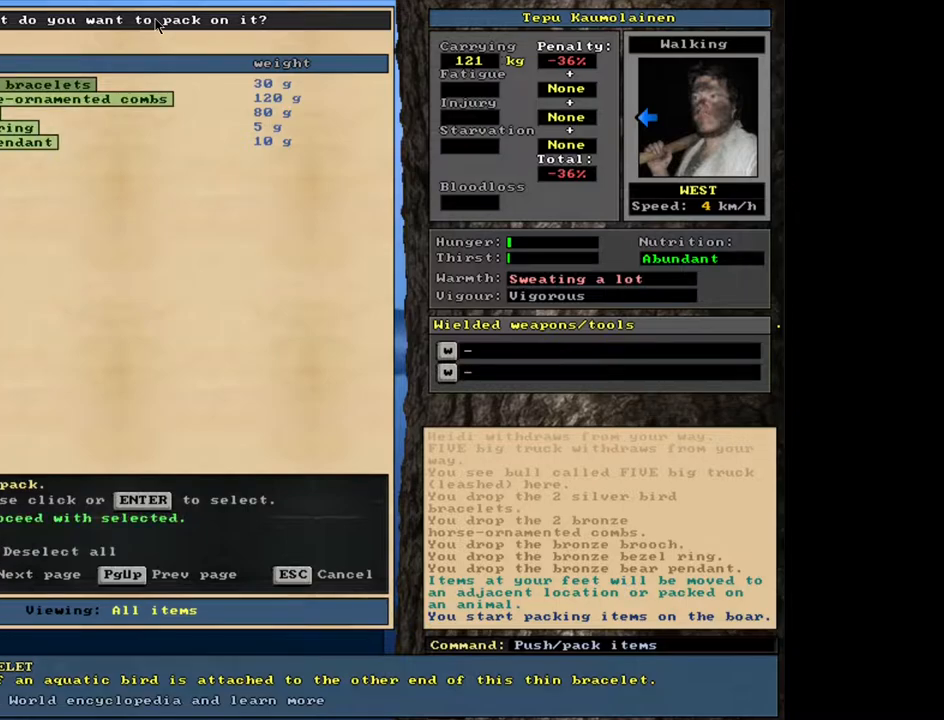
{"keys": [], "mouse": [], "events": [[50, "shift_l", "up"], [267, "space", "down"], [367, "space", "up"]]}
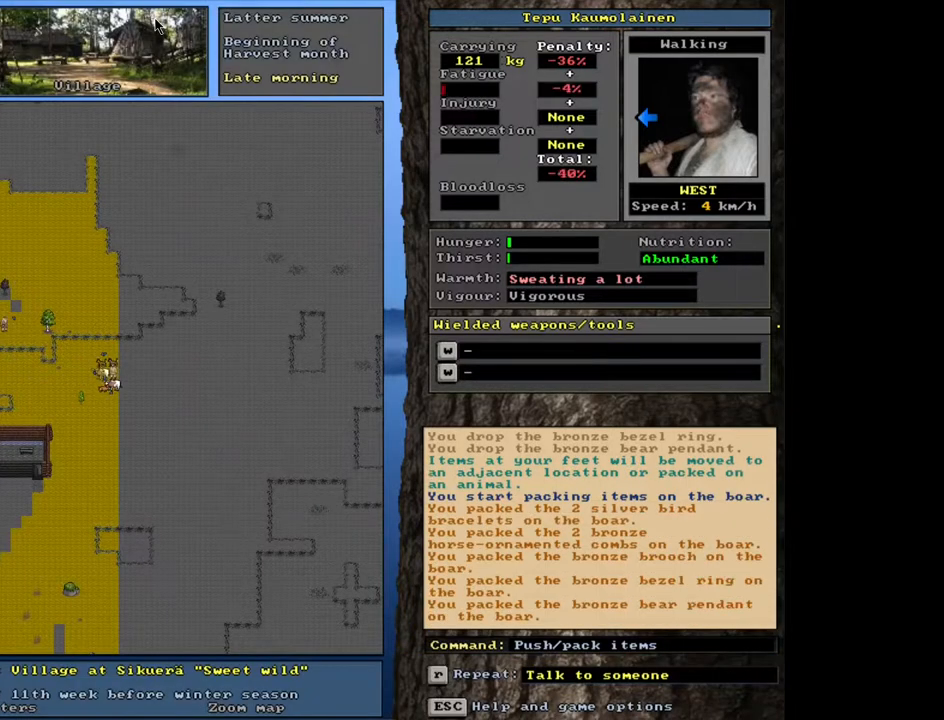
{"keys": ["d"], "mouse": [], "events": [[450, "d", "down"]]}
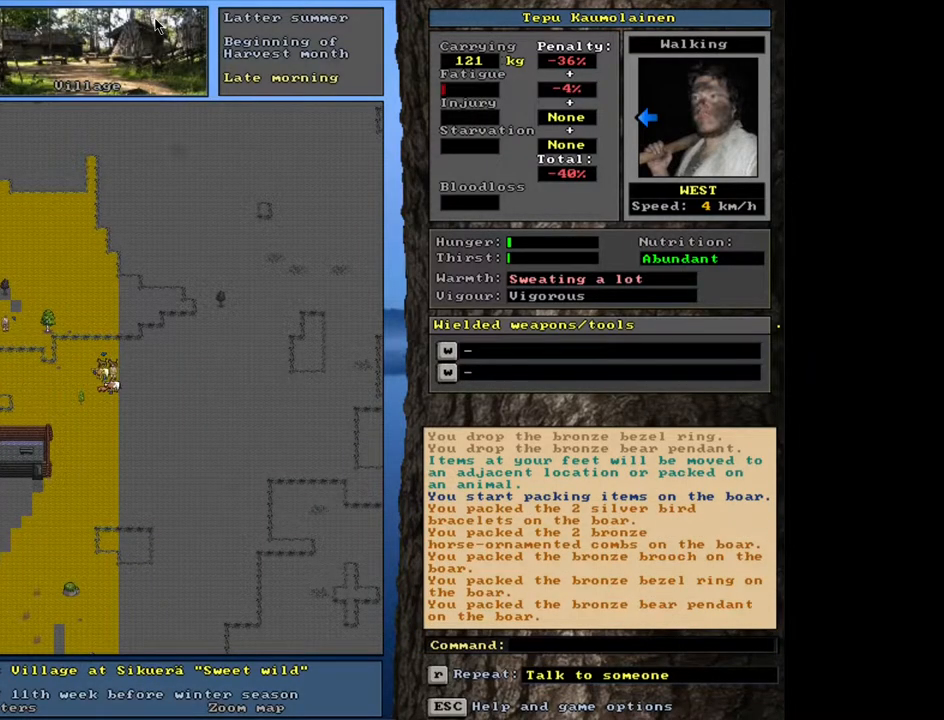
{"keys": [], "mouse": [], "events": [[50, "d", "up"]]}
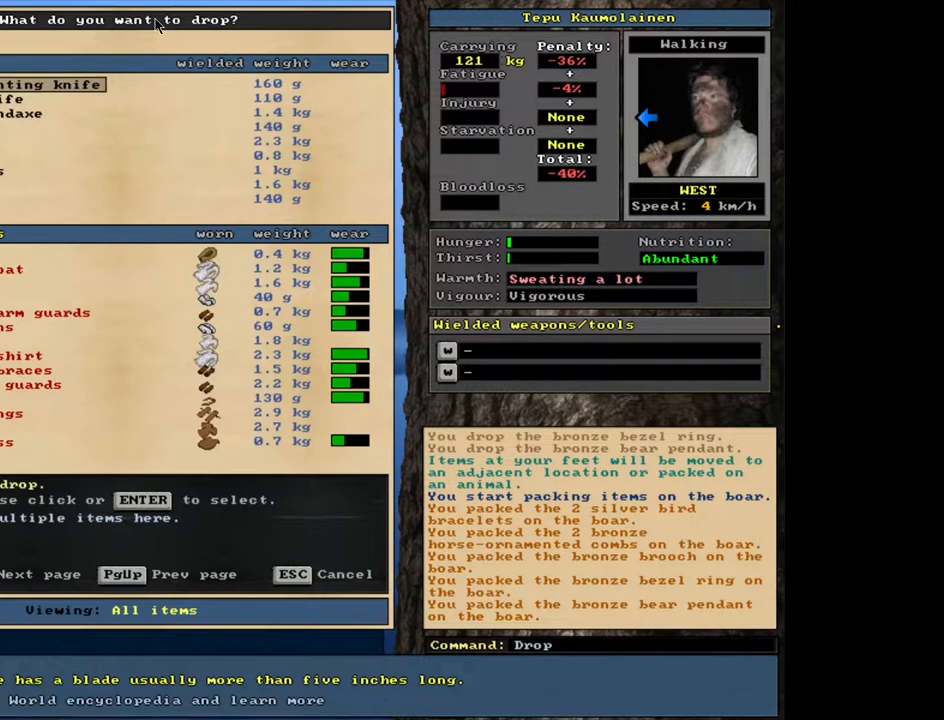
{"keys": [], "mouse": [], "events": []}
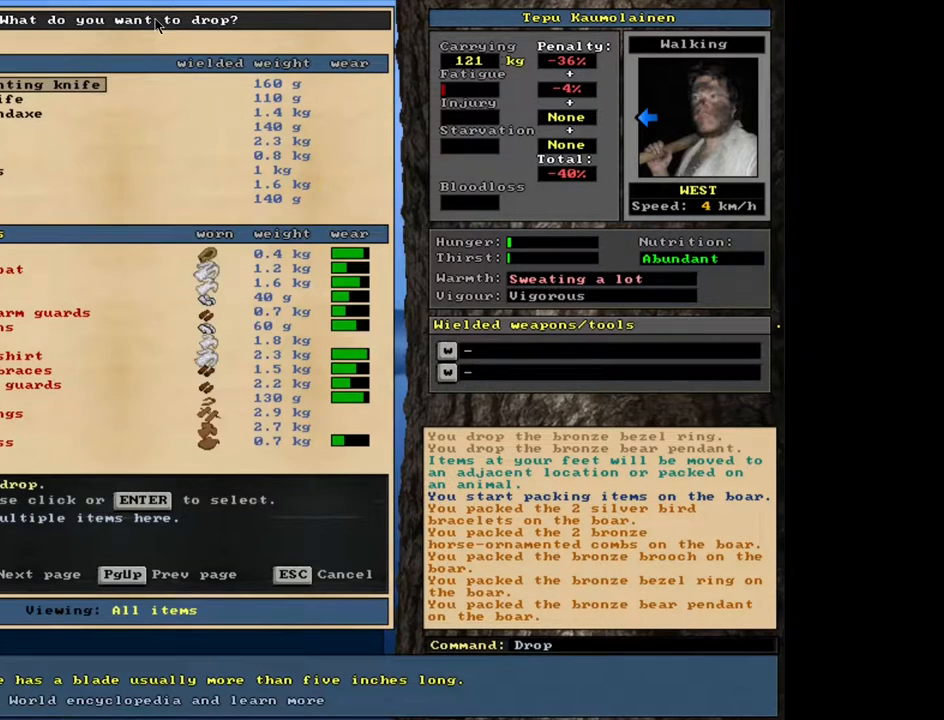
{"keys": ["down"], "mouse": [], "events": [[450, "down", "down"]]}
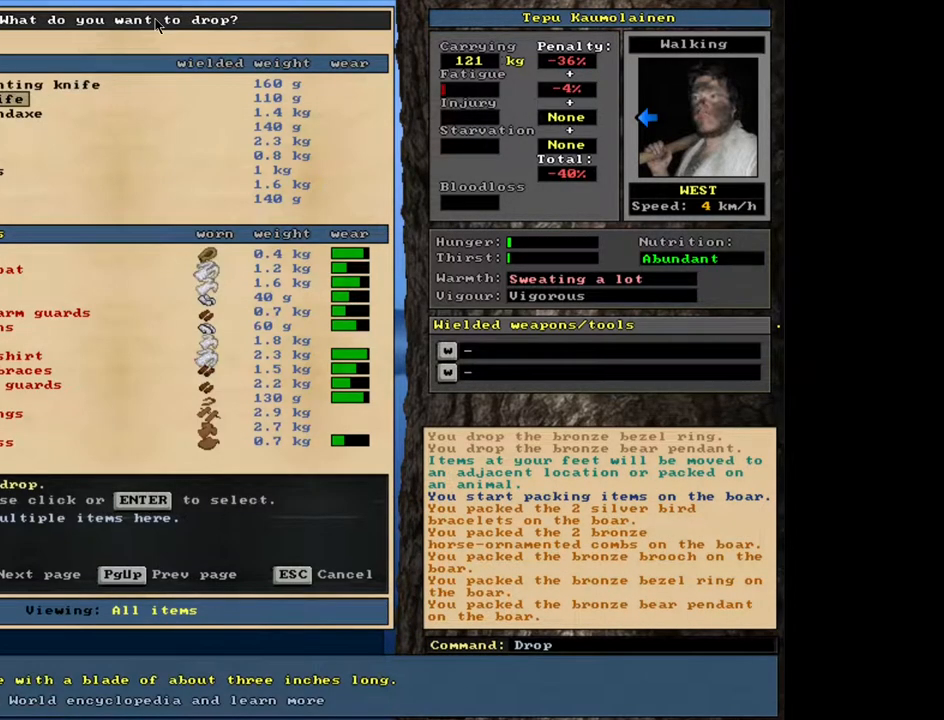
{"keys": ["down"], "mouse": [], "events": []}
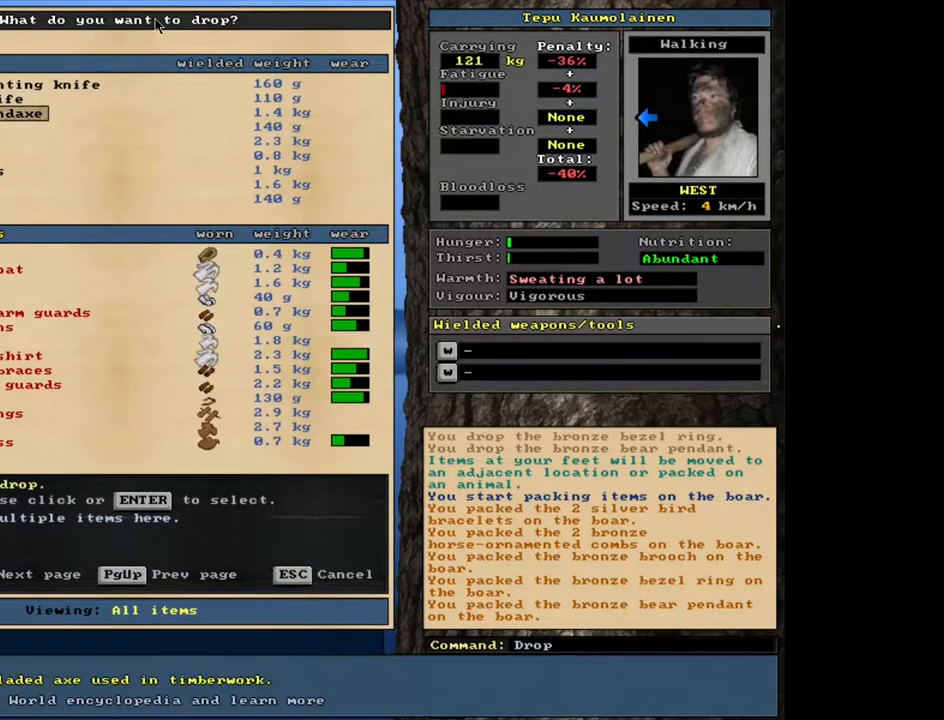
{"keys": [], "mouse": [], "events": [[217, "down", "up"]]}
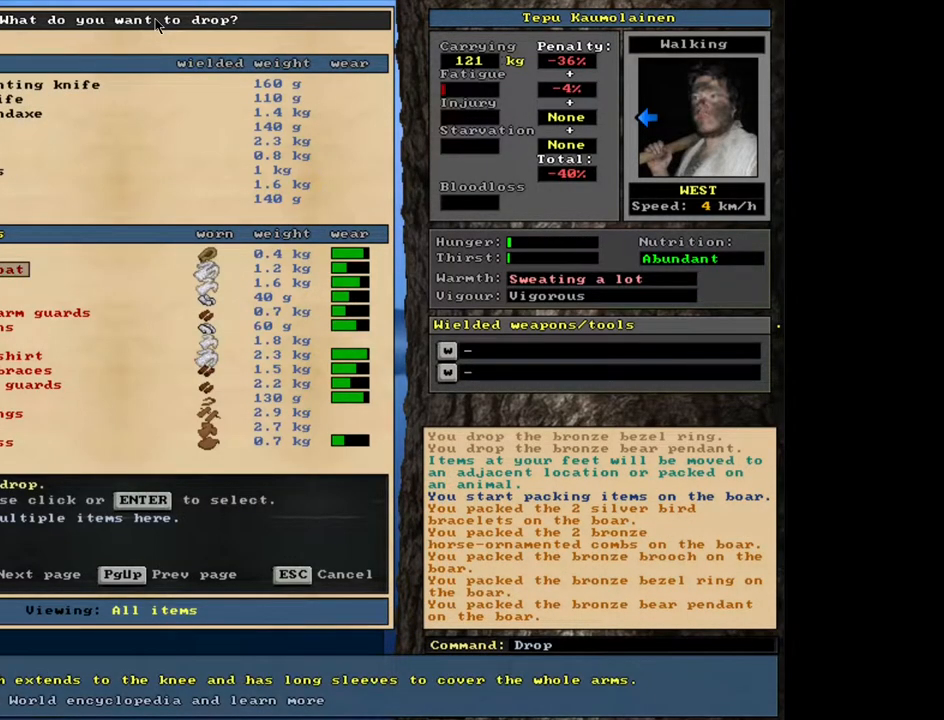
{"keys": [], "mouse": [], "events": []}
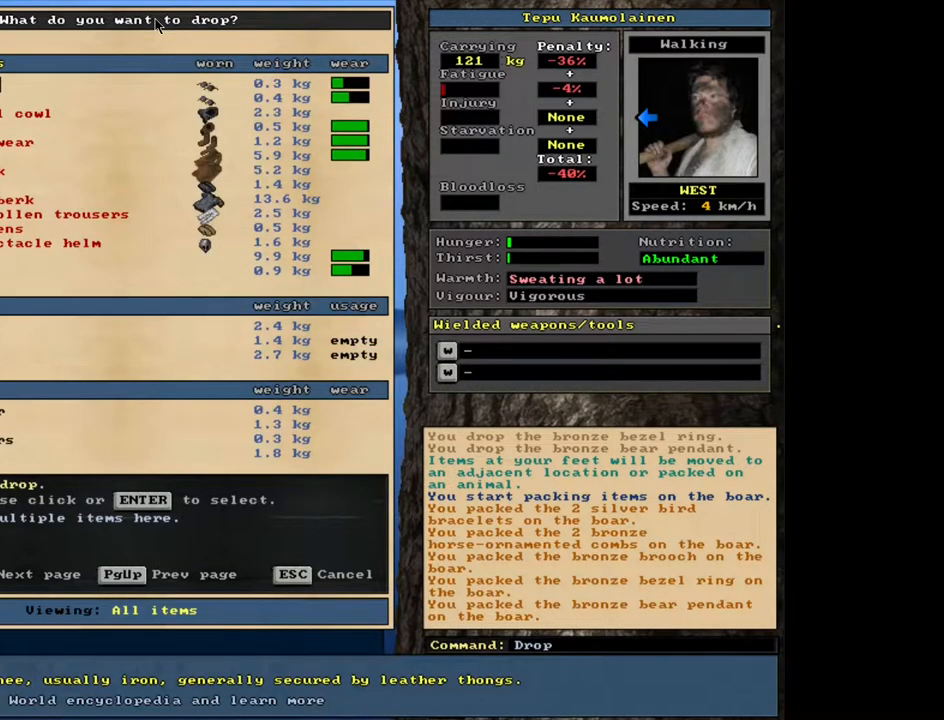
{"keys": [], "mouse": [], "events": []}
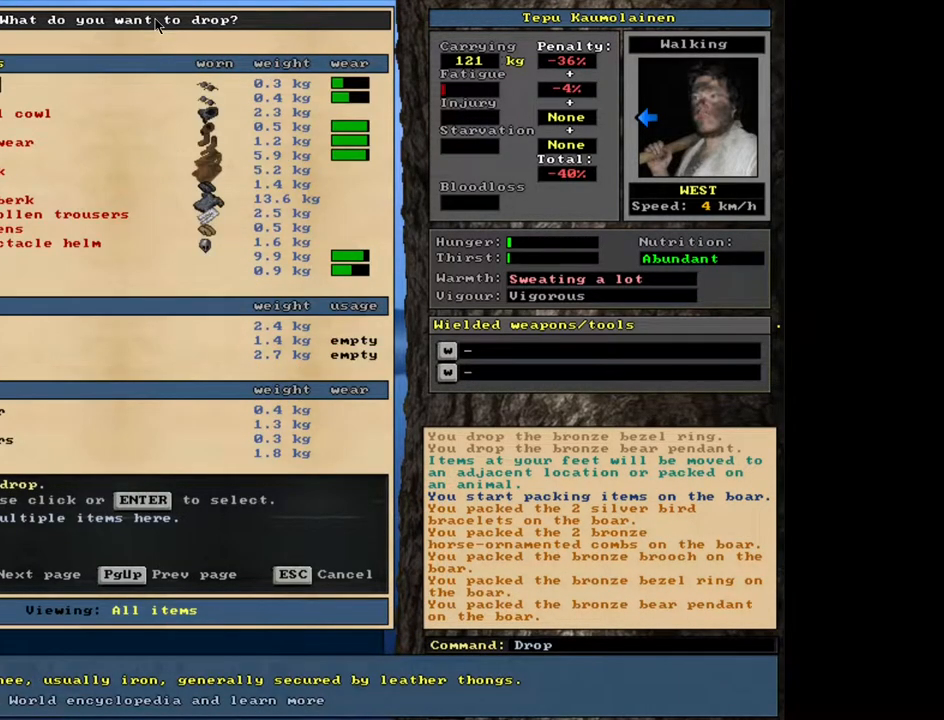
{"keys": [], "mouse": [], "events": []}
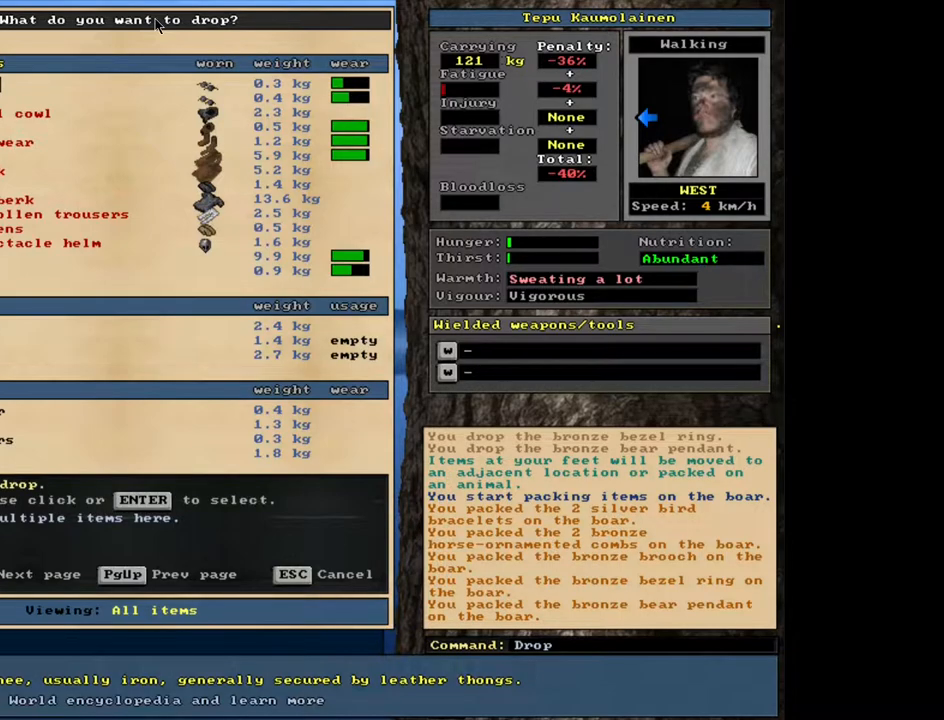
{"keys": [], "mouse": [], "events": []}
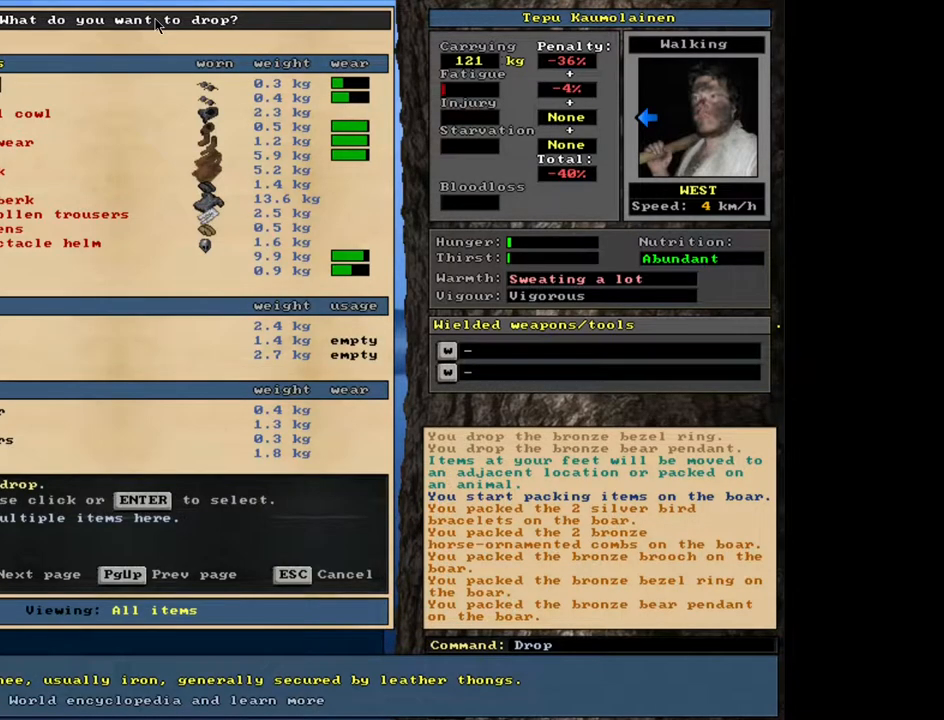
{"keys": [], "mouse": [], "events": []}
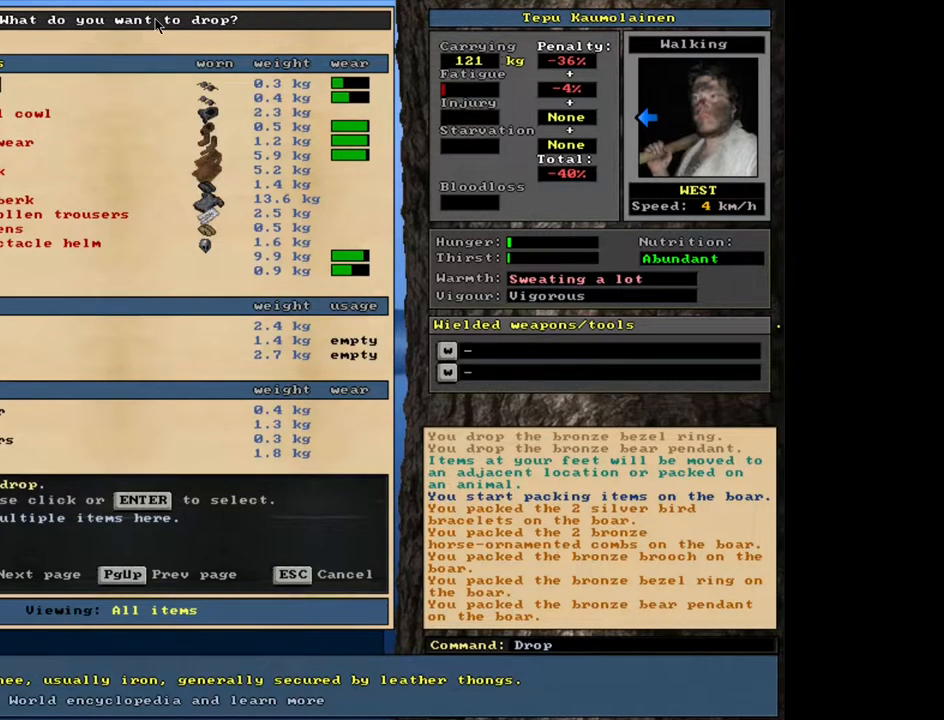
{"keys": [], "mouse": [], "events": []}
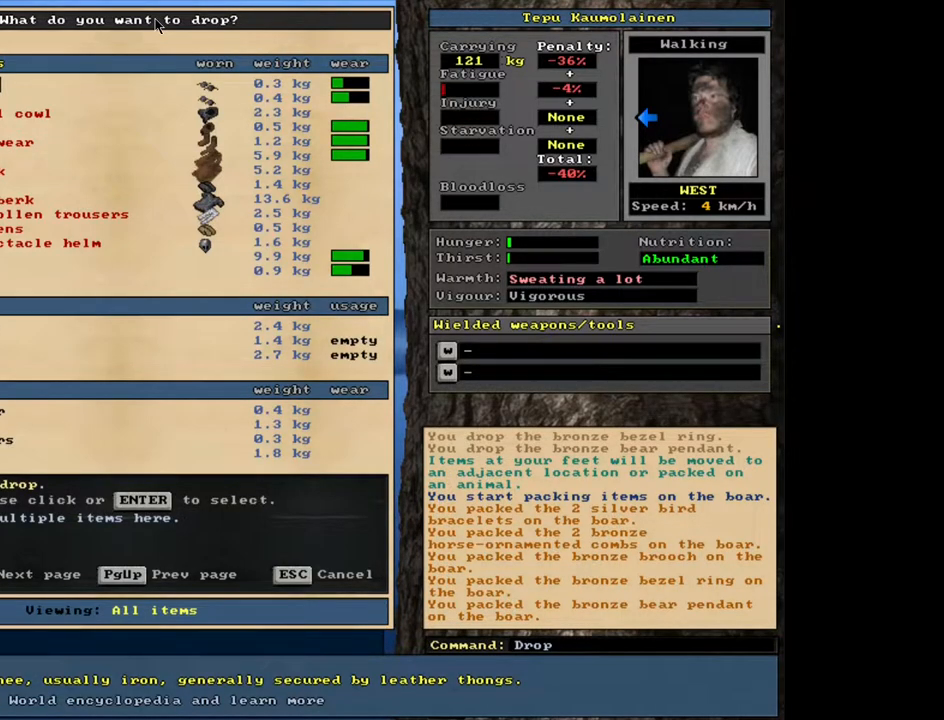
{"keys": [], "mouse": [], "events": []}
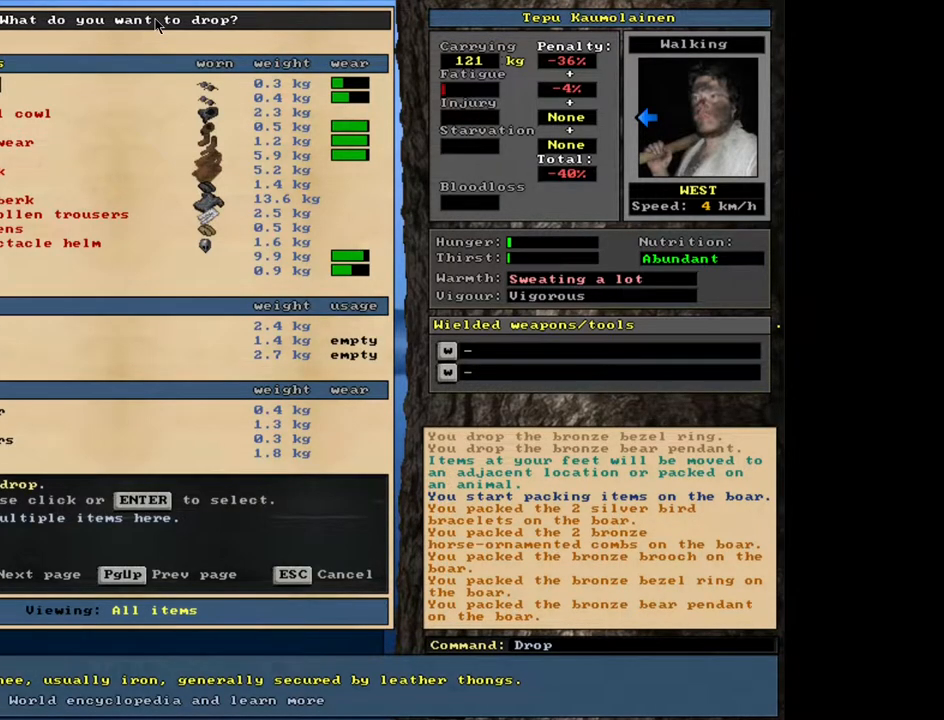
{"keys": ["down"], "mouse": [], "events": [[133, "down", "down"]]}
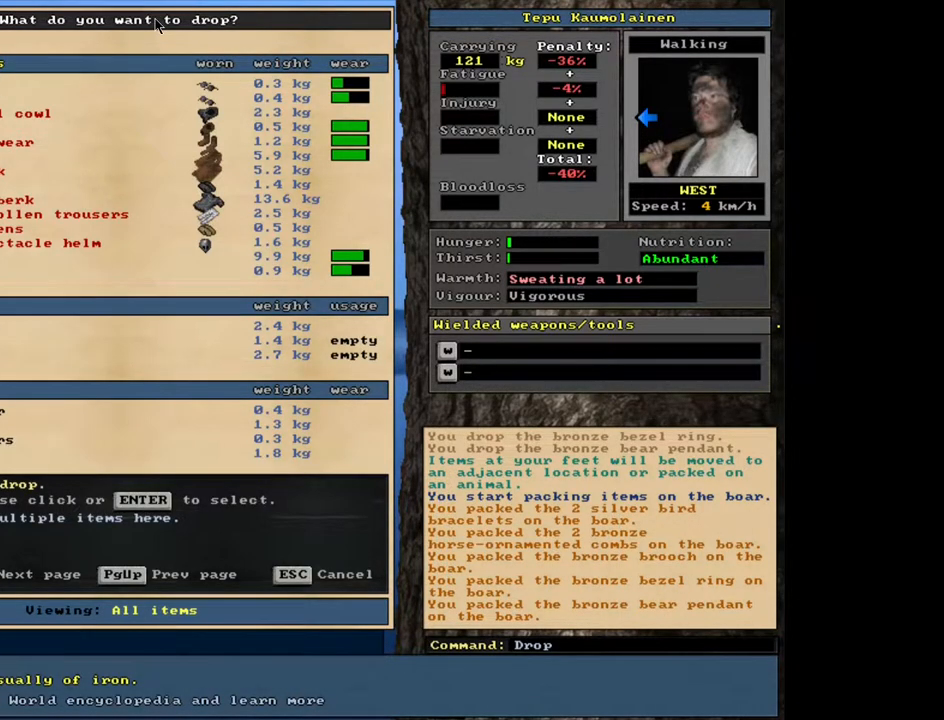
{"keys": ["down"], "mouse": [], "events": []}
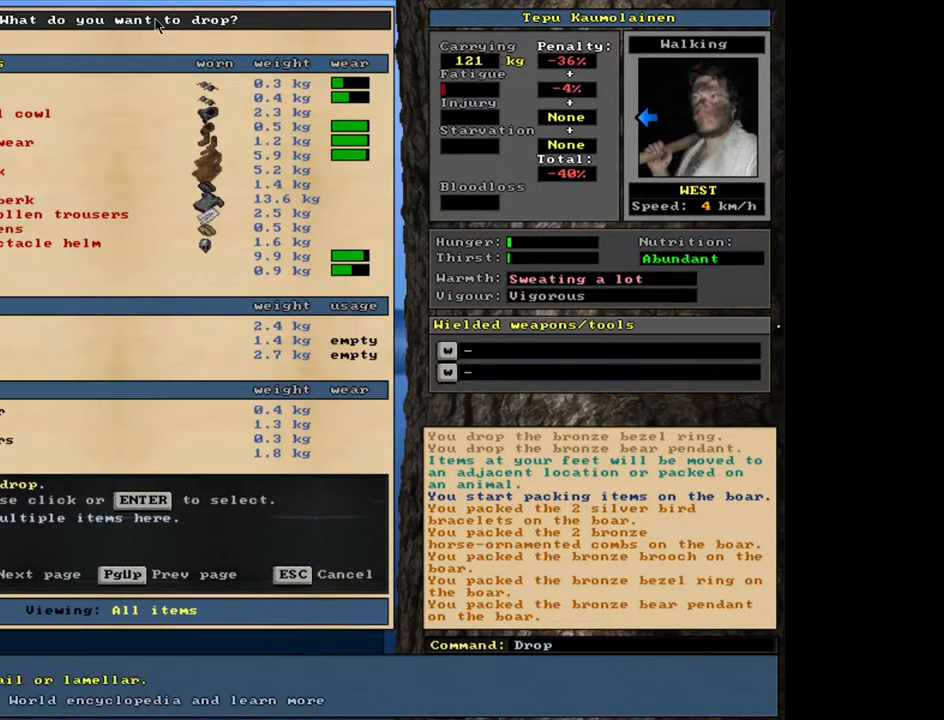
{"keys": [], "mouse": [], "events": [[33, "down", "up"], [267, "down", "down"], [350, "down", "up"]]}
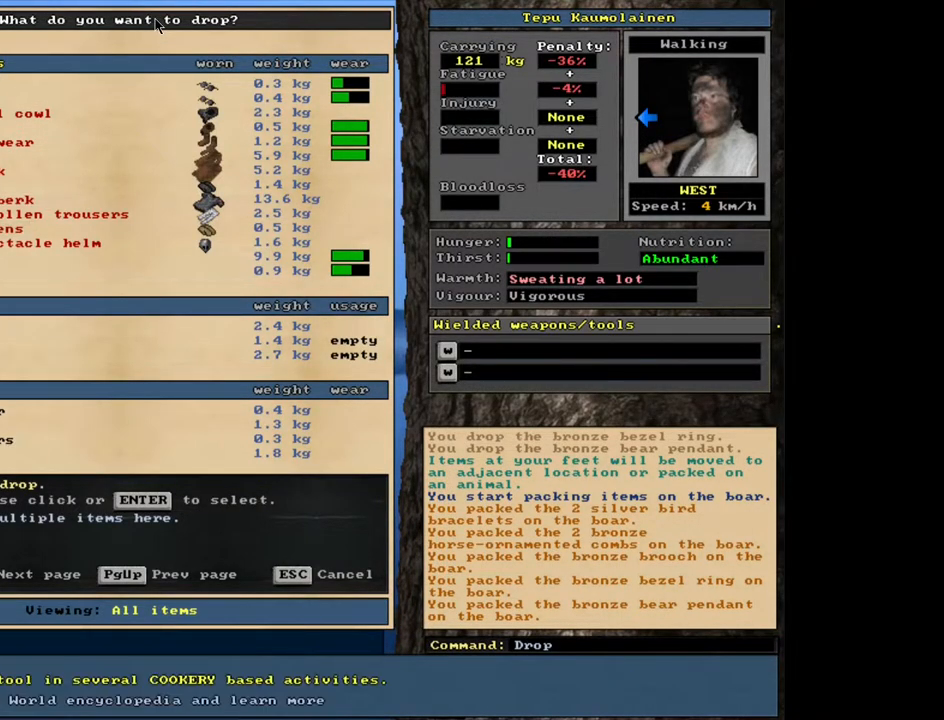
{"keys": ["return"], "mouse": [], "events": [[83, "return", "down"], [167, "return", "up"], [317, "down", "down"], [400, "down", "up"], [433, "return", "down"]]}
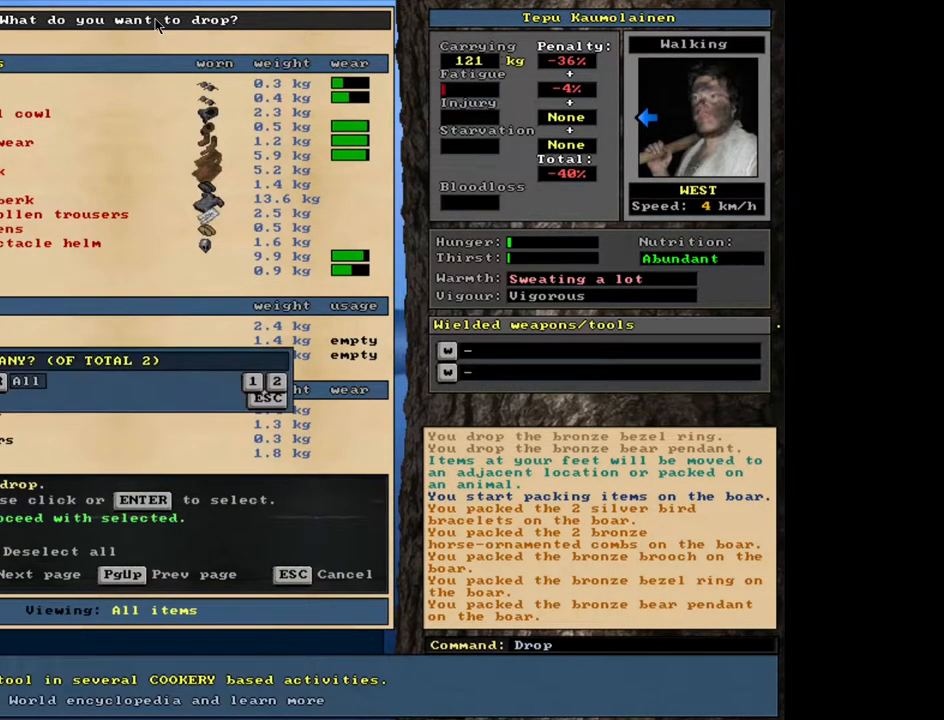
{"keys": [], "mouse": [], "events": [[33, "return", "up"], [267, "return", "down"], [367, "return", "up"]]}
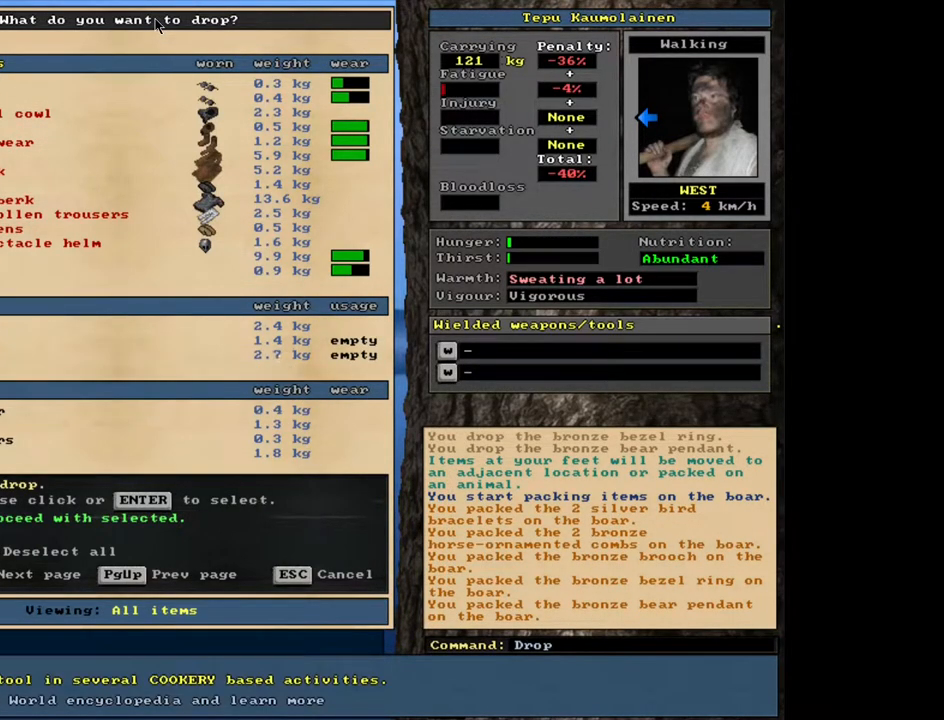
{"keys": [], "mouse": [], "events": [[200, "up", "down"], [300, "up", "up"]]}
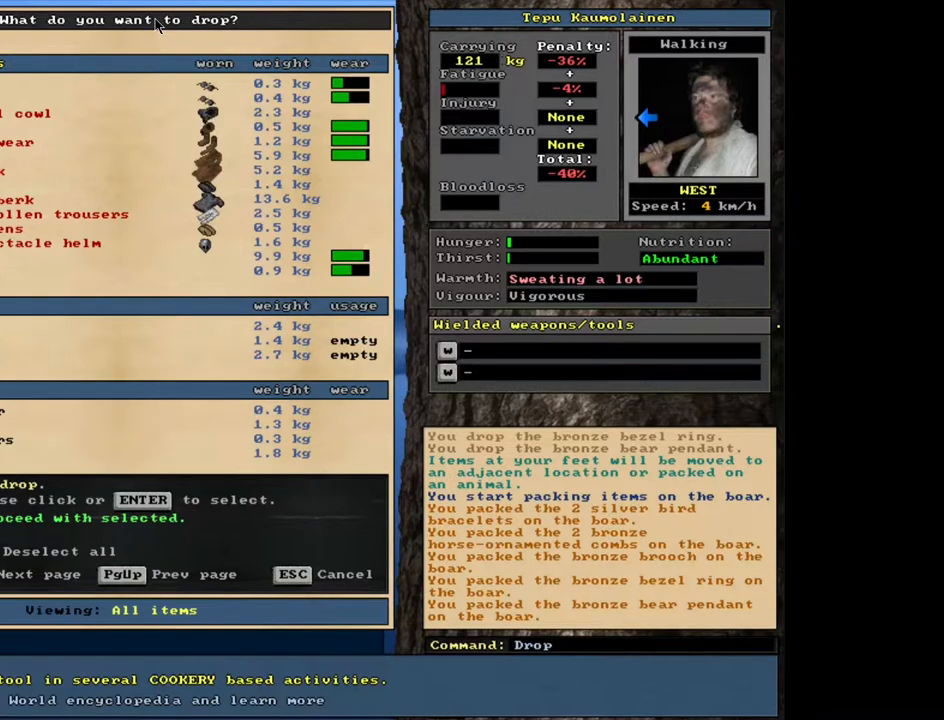
{"keys": ["space"], "mouse": [], "events": [[500, "space", "down"]]}
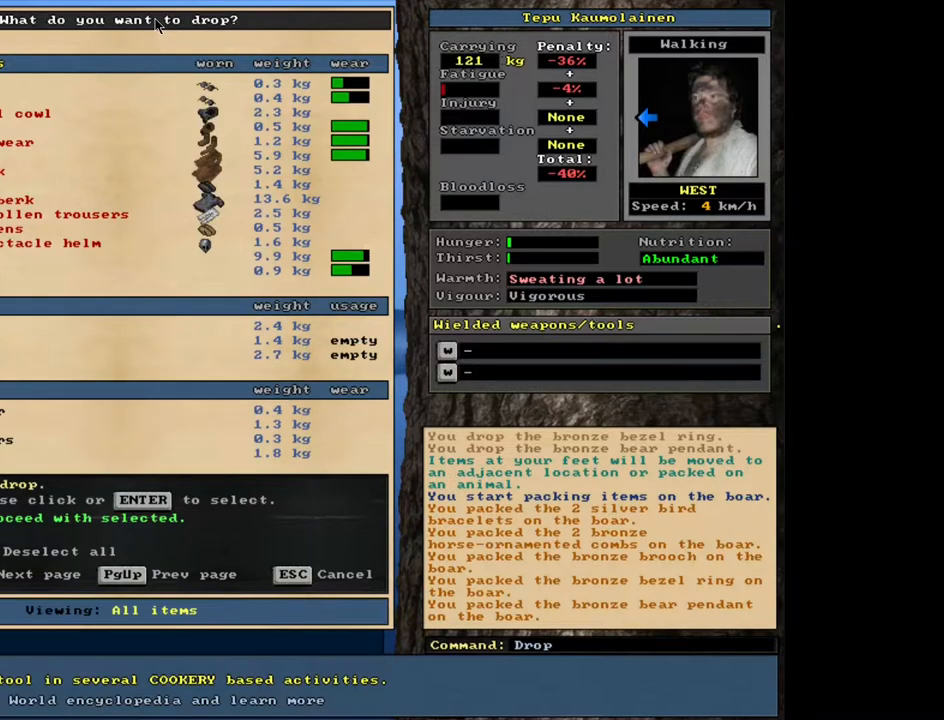
{"keys": [], "mouse": [], "events": [[133, "space", "up"]]}
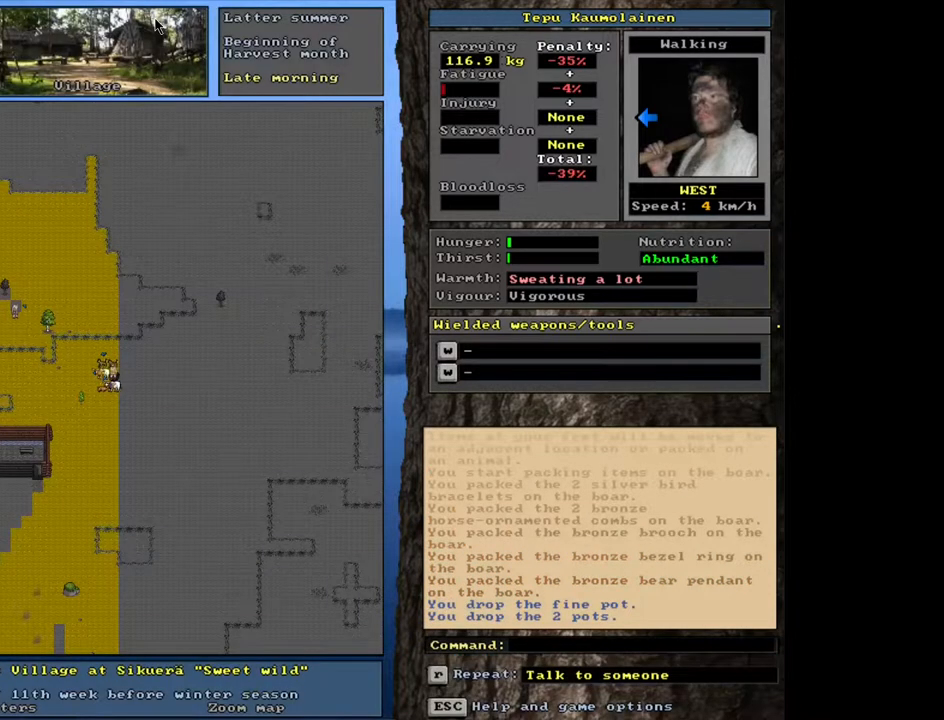
{"keys": [], "mouse": [], "events": [[67, "p", "down"], [167, "p", "up"]]}
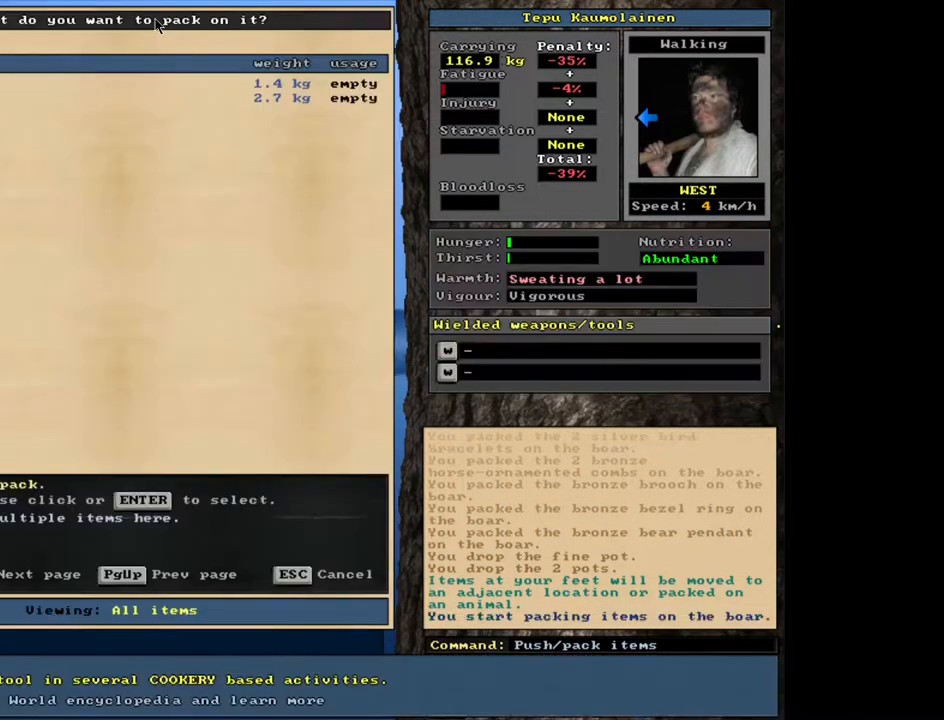
{"keys": [], "mouse": [], "events": []}